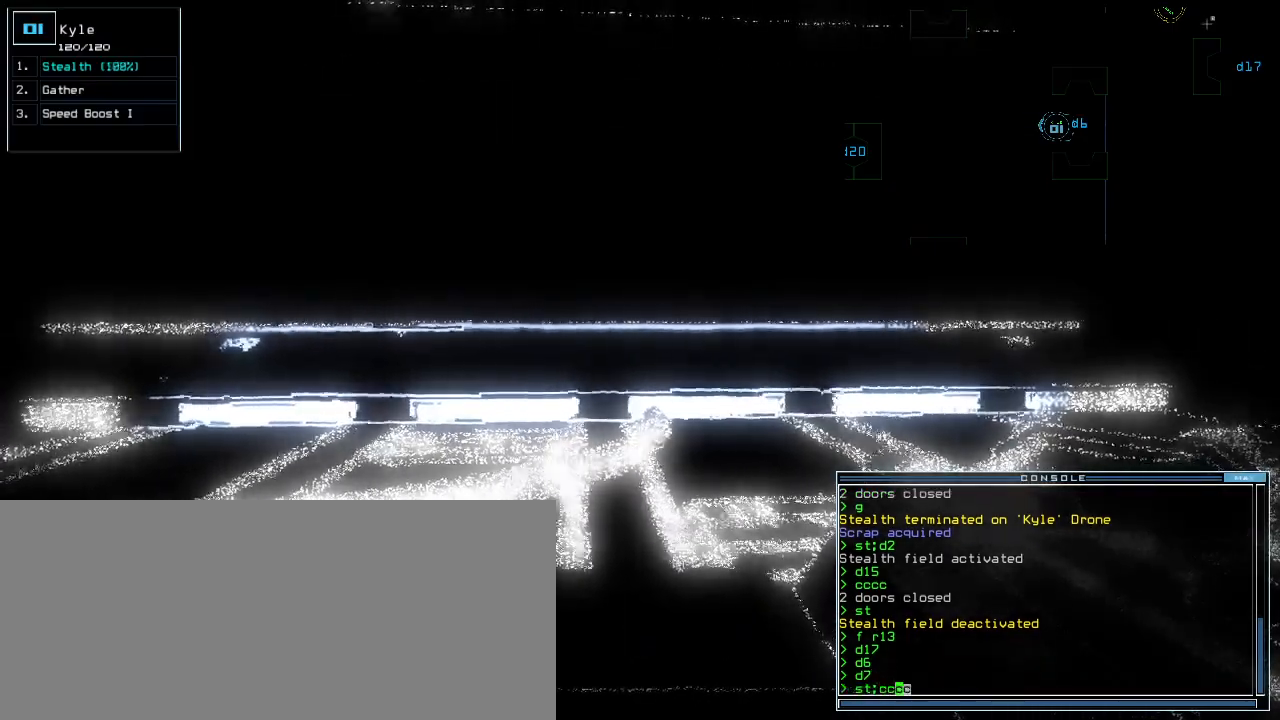
Gameplay with keyboard; each line is a JSON object with the keys held at the frame after it. "events" lists presses ("down") and releases ("up") of ".", "0", "1", "2", "3", "4", "5", "6", "7", "8", "9", "a", "b", "backspace", "c", "caps_lock", "comma", "ctrl_l", "ctrl_r", "d", "down", "e", "equals", "escape", "f", "f1", "g", "h", "i", "j", "k", "l", "left", "m", "minus", "n", "o", "p", "q", "quote", "r", "return", "right", "s", "semicolon", "shift_l", "shift_r", "space", "t", "tab", "tilde", "u", "up", "v", "w", "x", "y" and "z" between this image and that frame as [ms after this image, input, new state], when the widget could be followed in between. No other keys are recorded. Mouse input is not recorded.
{"keys": [], "events": []}
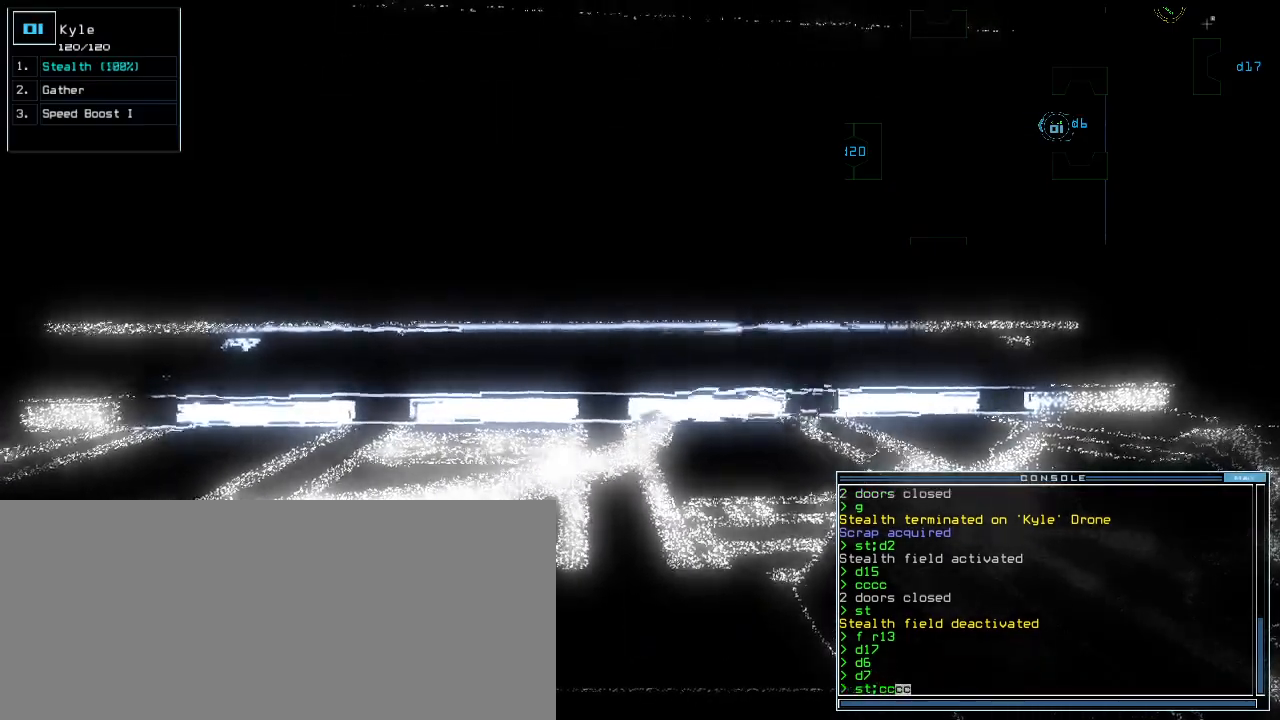
{"keys": ["down"], "events": [[100, "down", "down"]]}
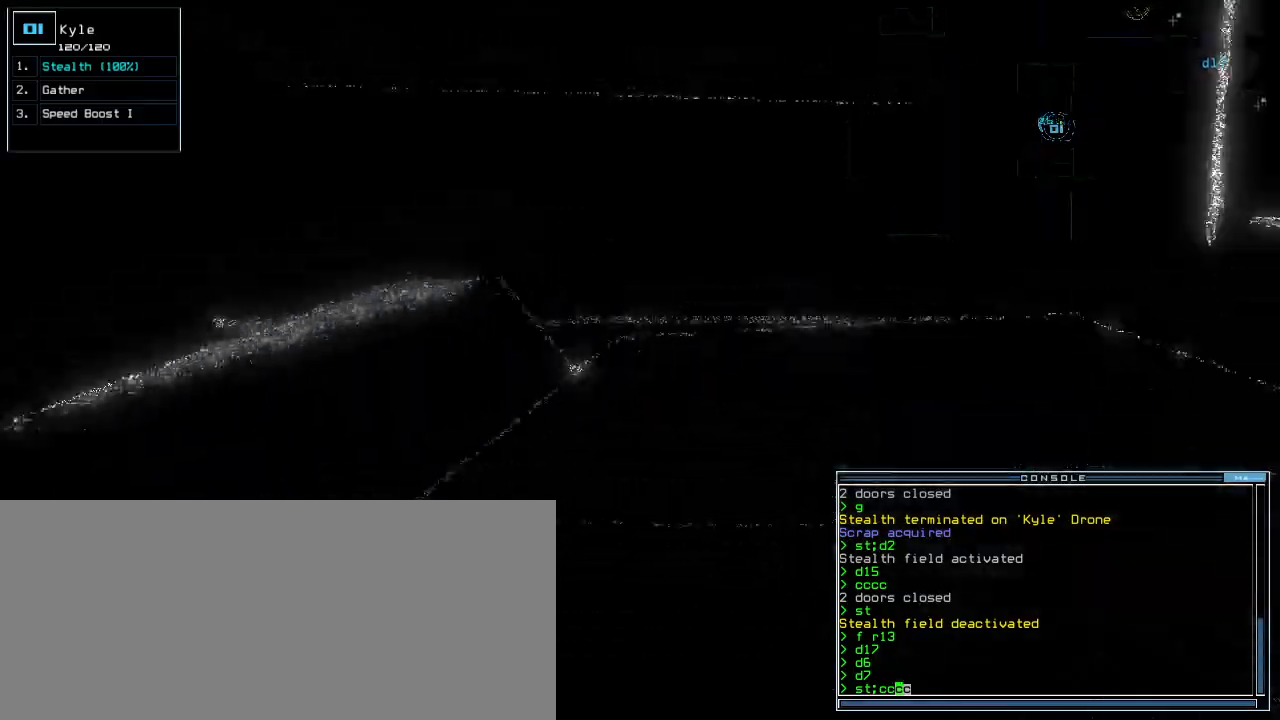
{"keys": ["down"], "events": []}
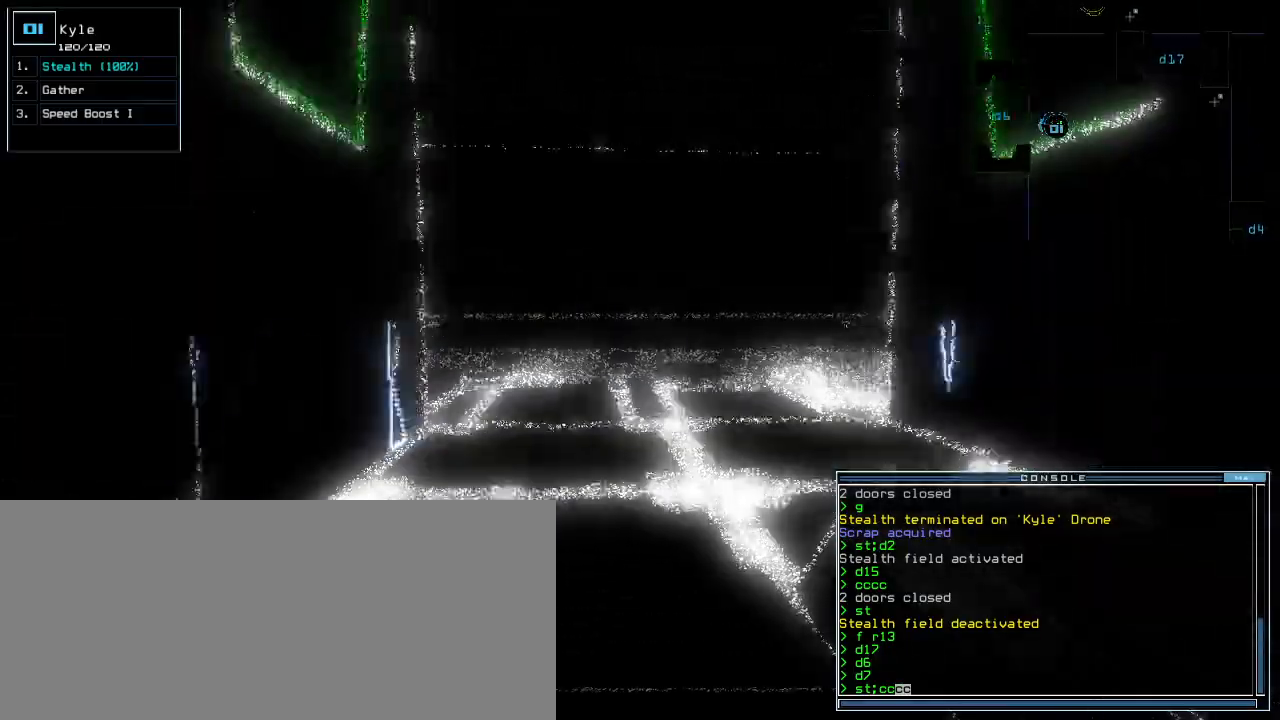
{"keys": [], "events": [[380, "down", "up"]]}
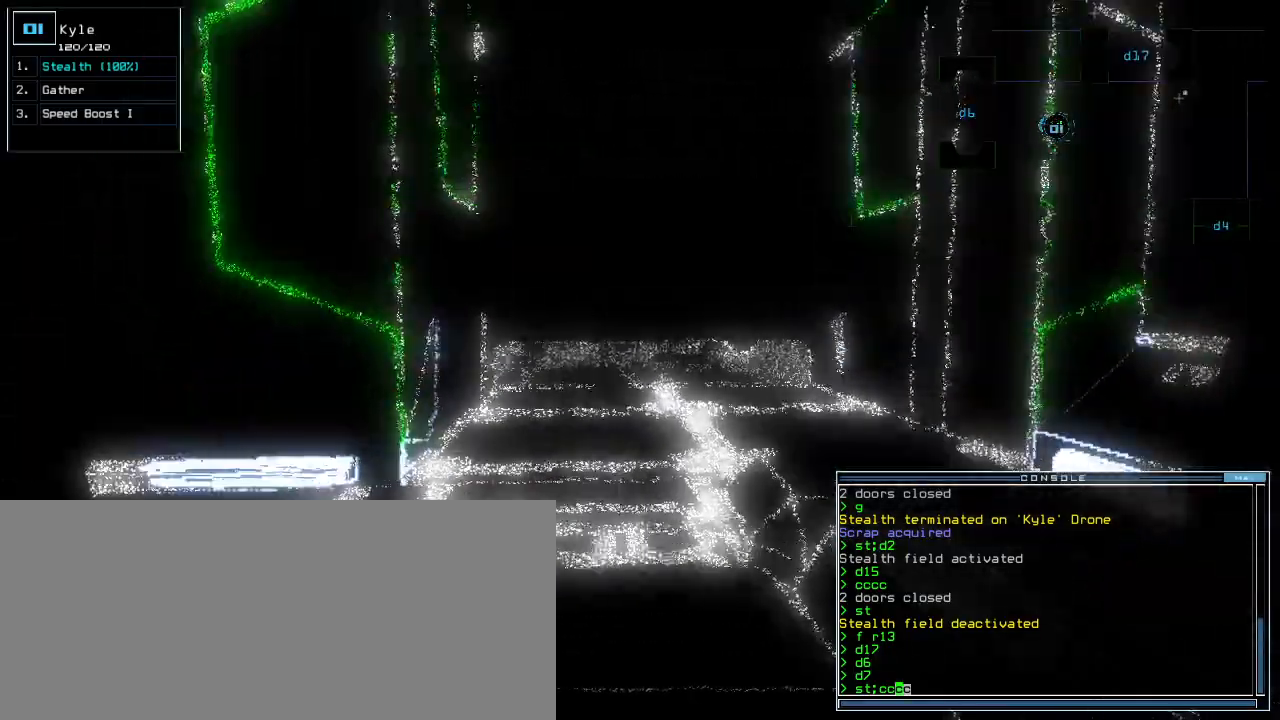
{"keys": ["down"], "events": [[60, "down", "down"], [280, "down", "up"], [320, "down", "down"]]}
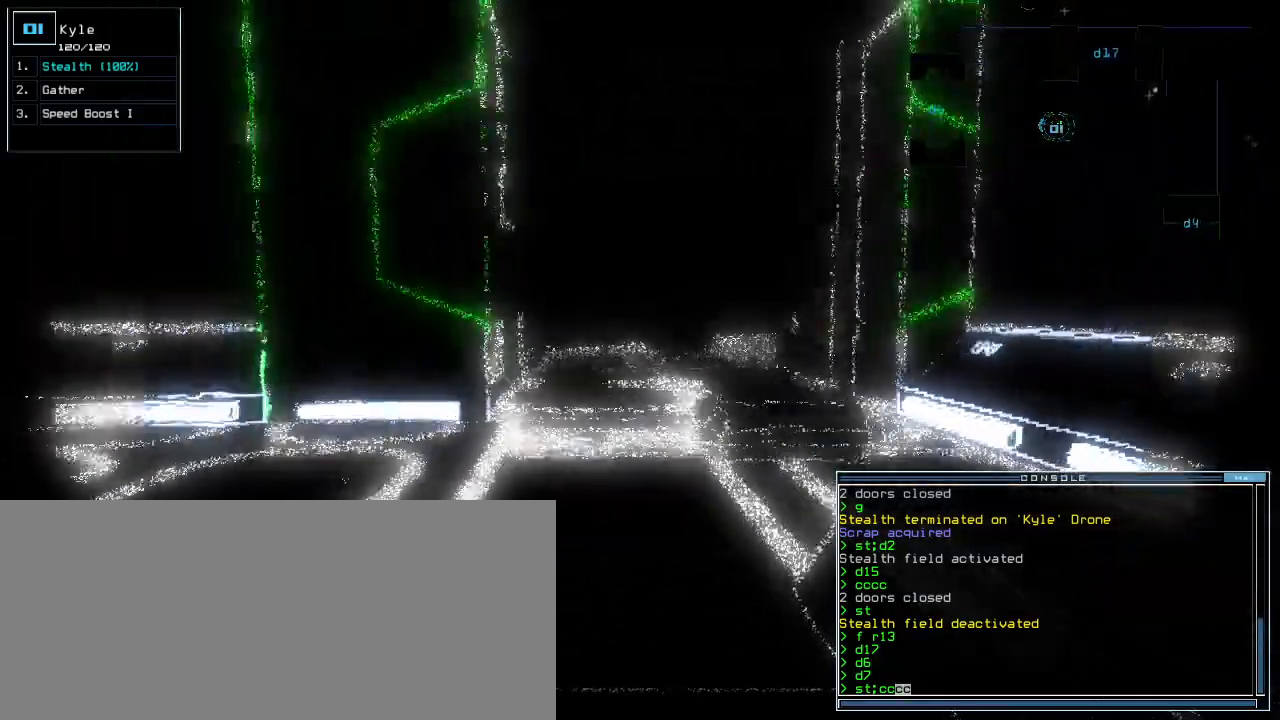
{"keys": ["down", "right"], "events": [[280, "right", "down"]]}
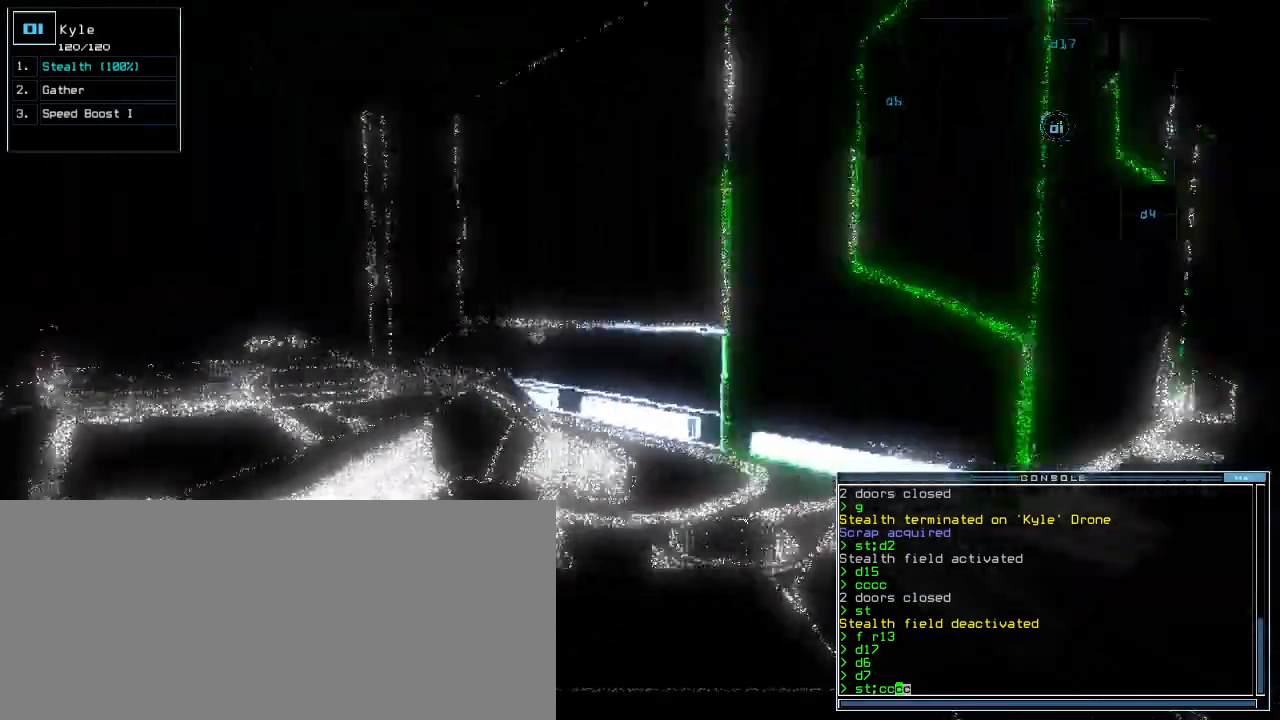
{"keys": ["down"], "events": [[20, "right", "up"], [180, "right", "down"], [420, "right", "up"]]}
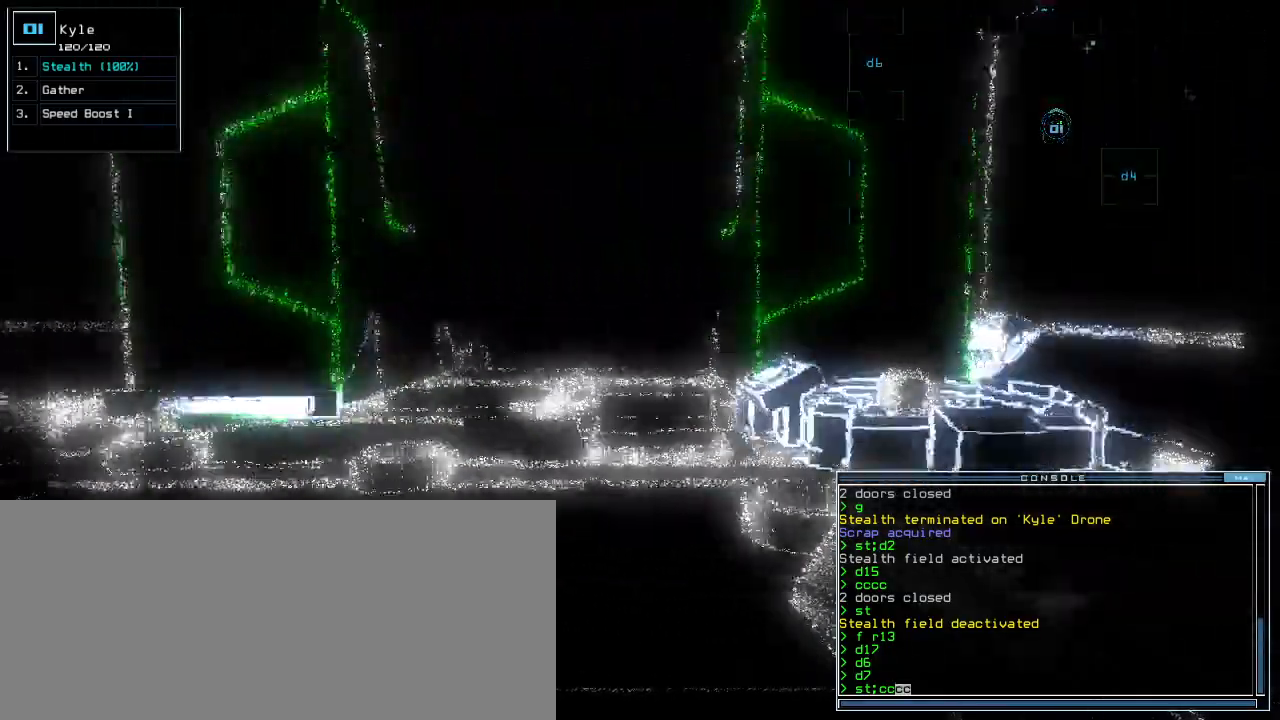
{"keys": ["down"], "events": [[80, "left", "down"], [180, "left", "up"]]}
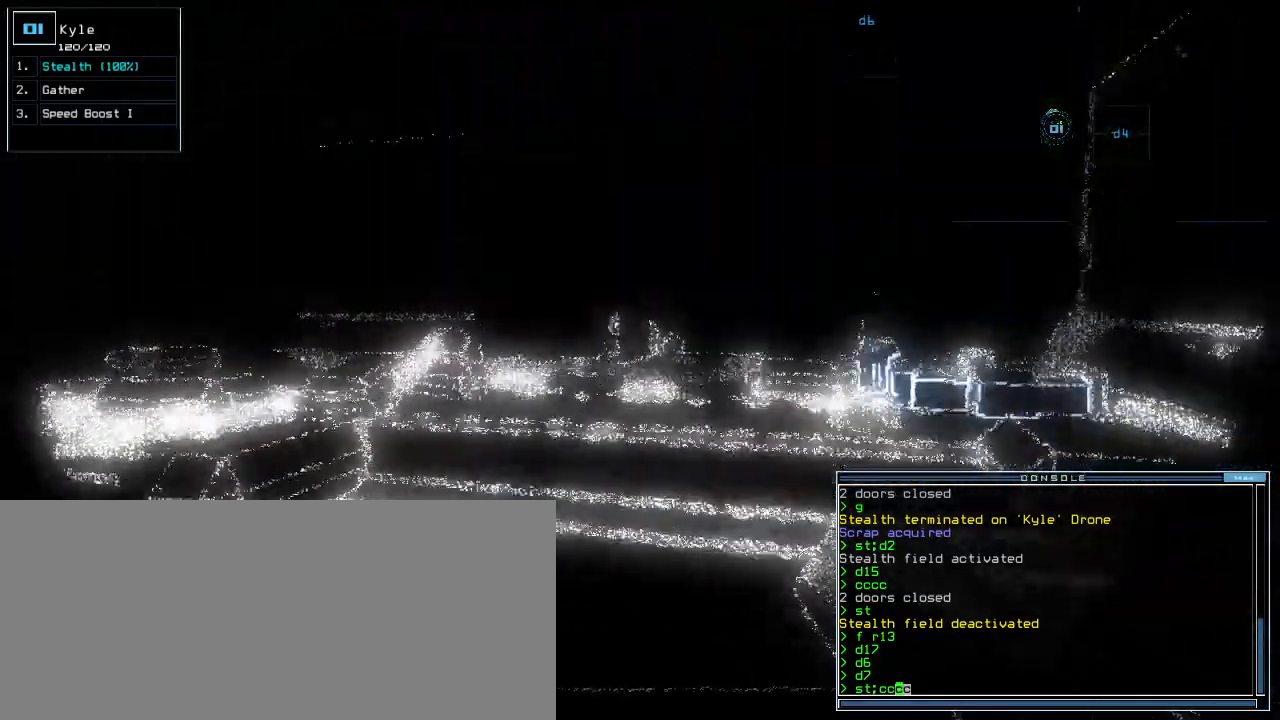
{"keys": [], "events": [[140, "down", "up"]]}
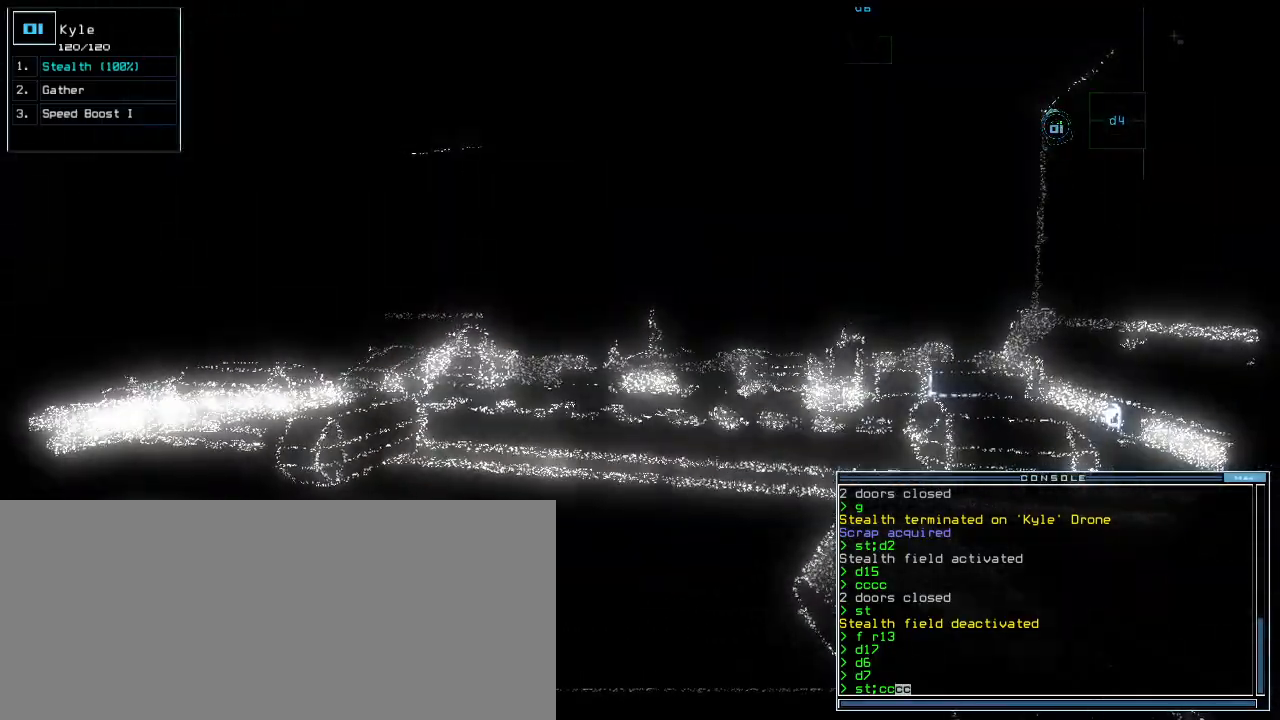
{"keys": [], "events": [[100, "left", "down"], [320, "left", "up"]]}
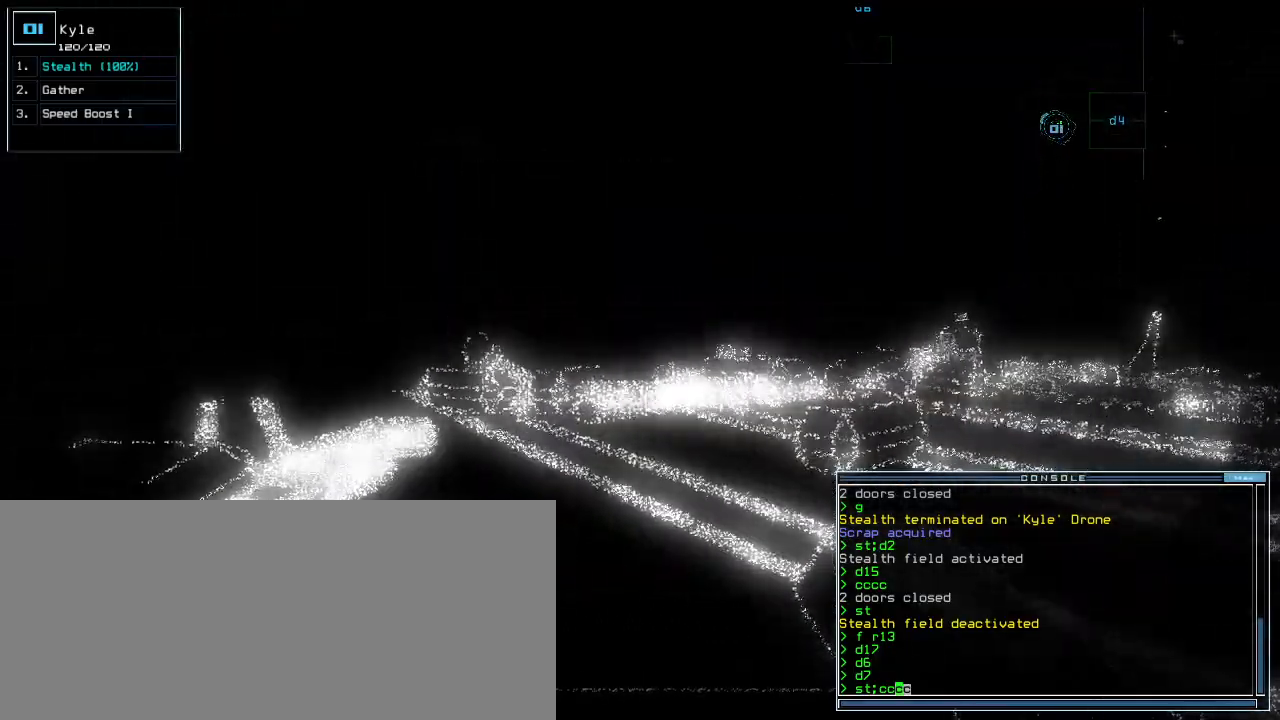
{"keys": [], "events": []}
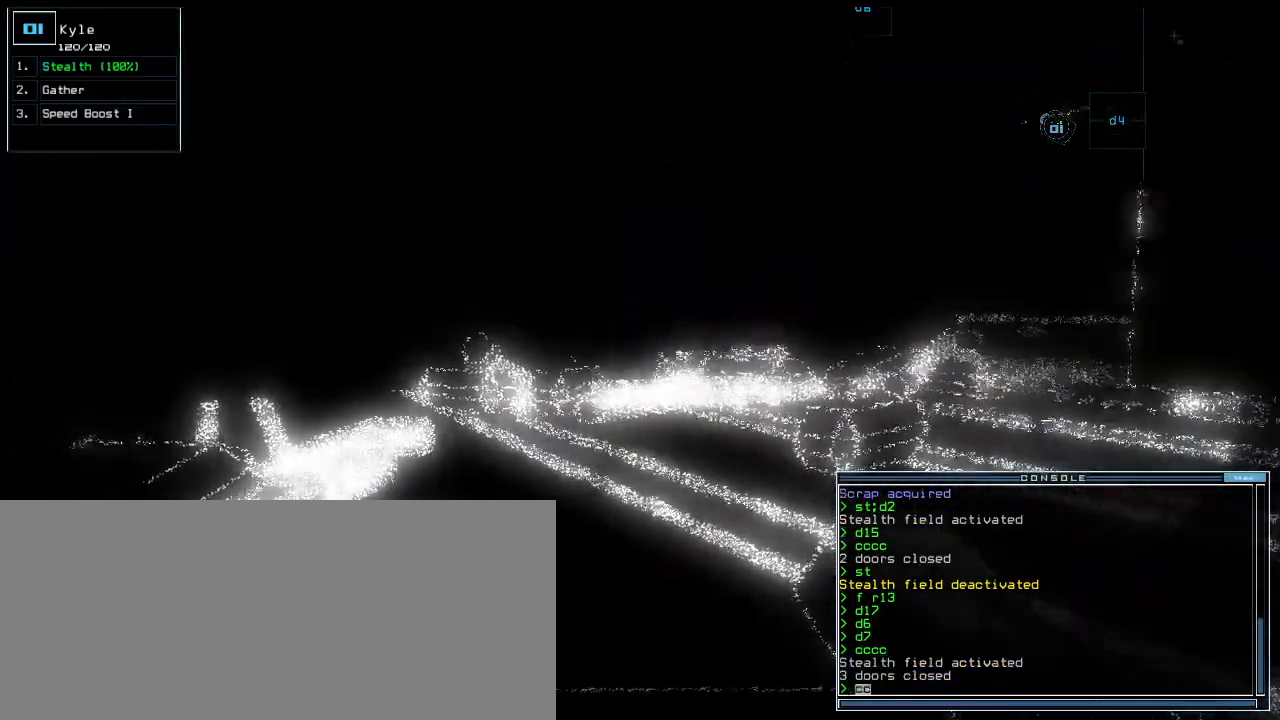
{"keys": ["right", "up"], "events": [[500, "right", "down"], [500, "up", "down"]]}
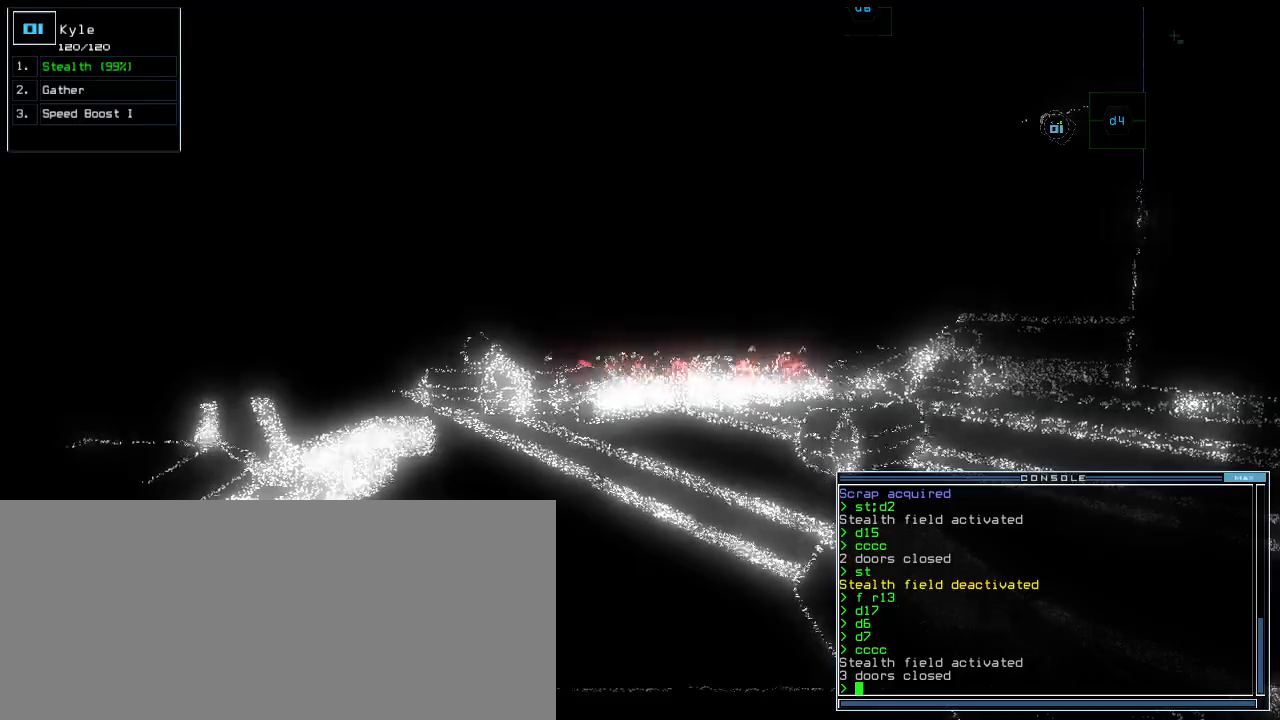
{"keys": ["up"], "events": [[200, "right", "up"]]}
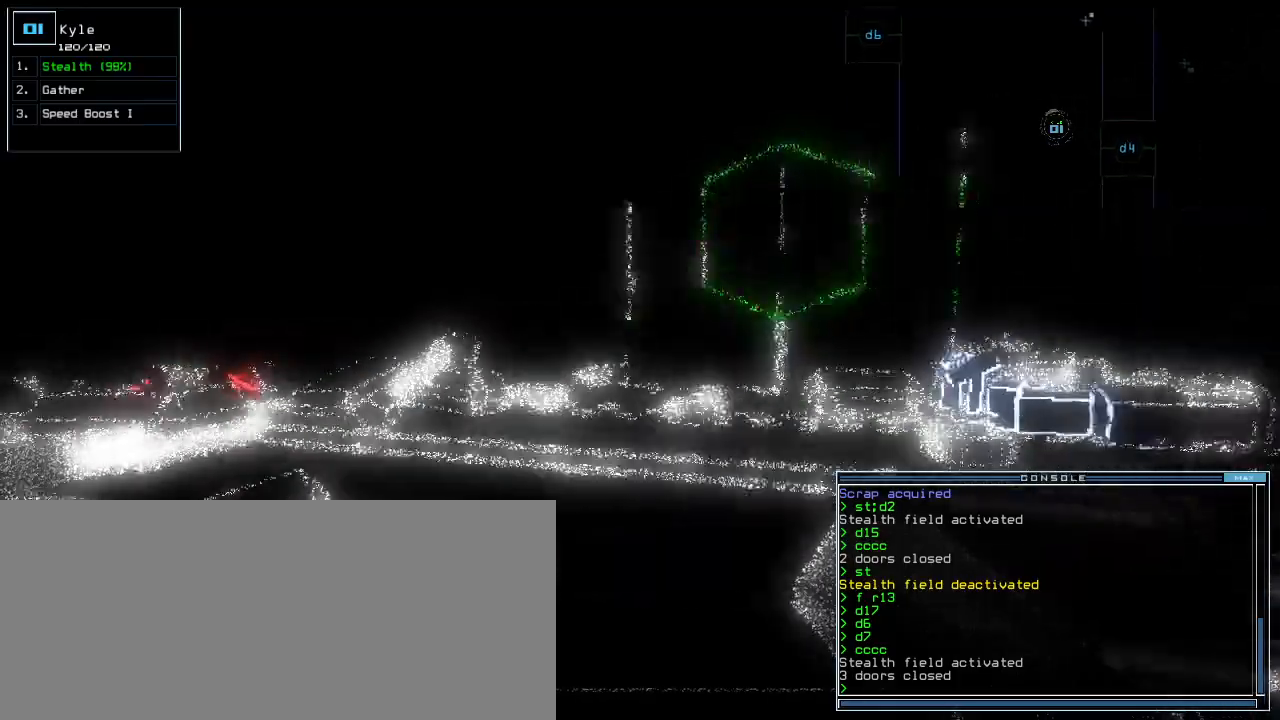
{"keys": ["space"], "events": [[20, "up", "up"], [240, "right", "down"], [380, "right", "up"], [440, "space", "down"]]}
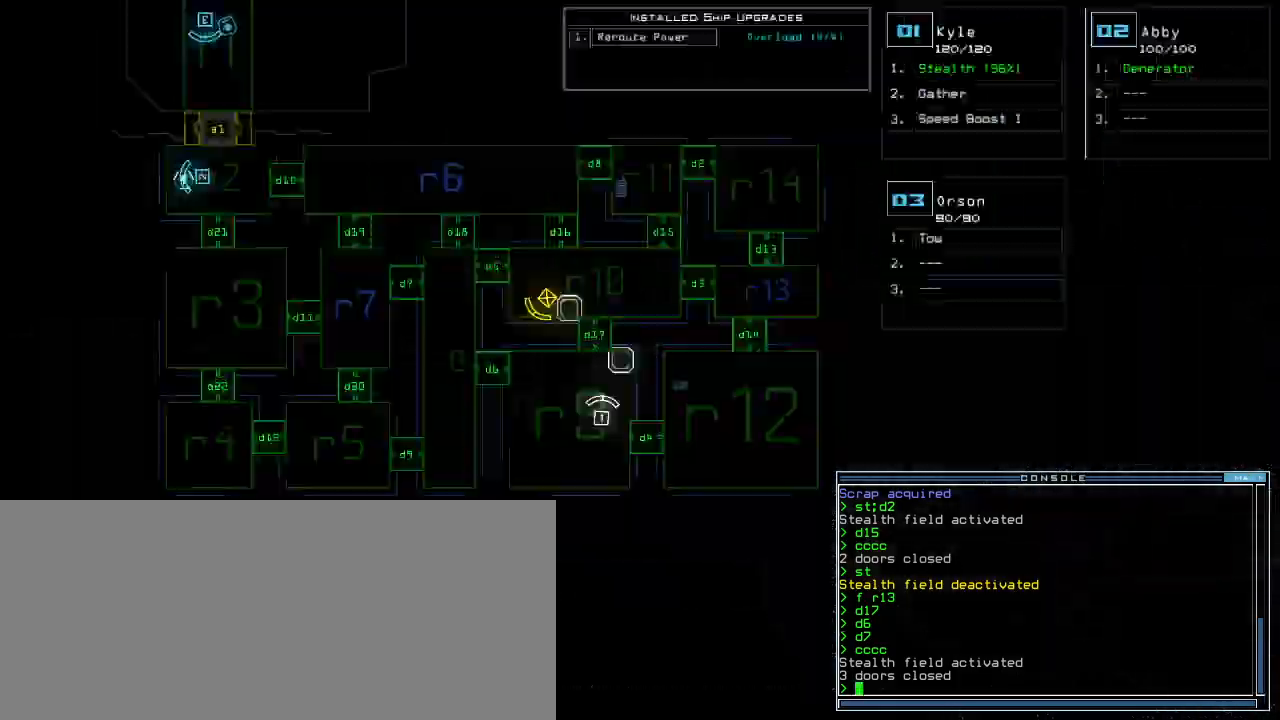
{"keys": [], "events": [[20, "space", "up"]]}
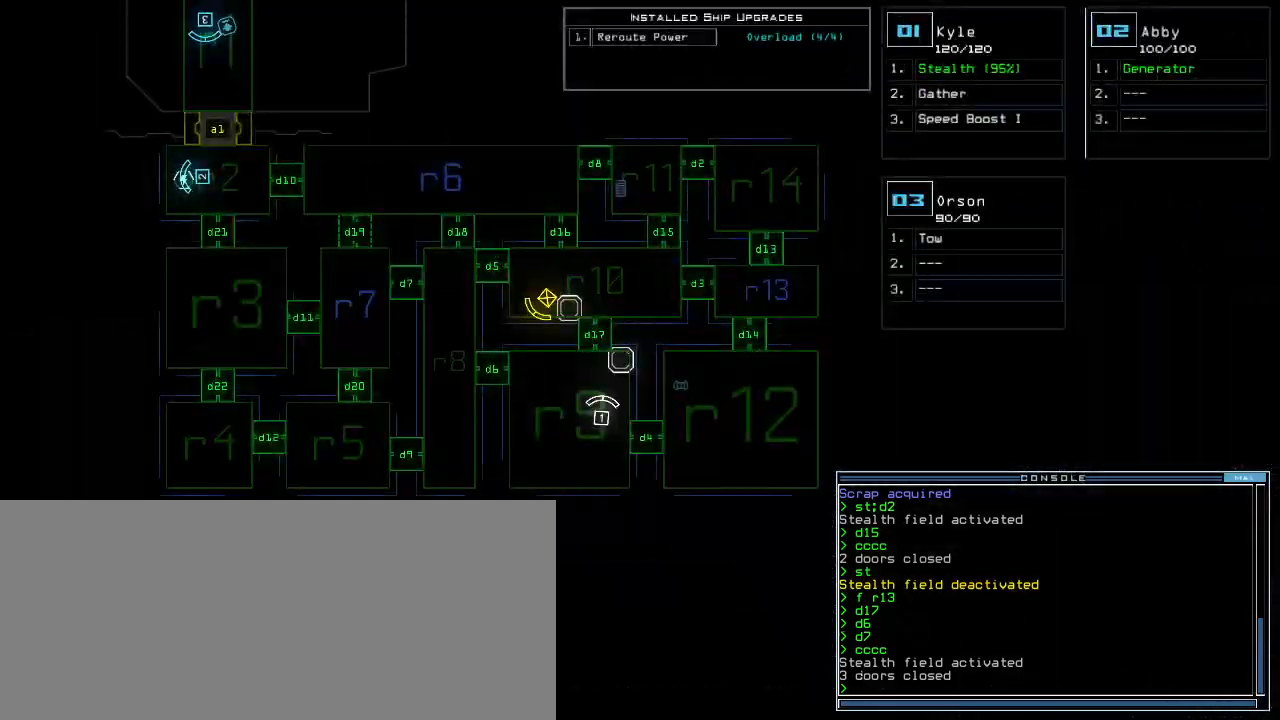
{"keys": ["up"], "events": [[60, "space", "down"], [120, "up", "down"], [160, "d", "down"], [160, "space", "up"], [260, "d", "up"], [400, "1", "down"], [460, "1", "up"]]}
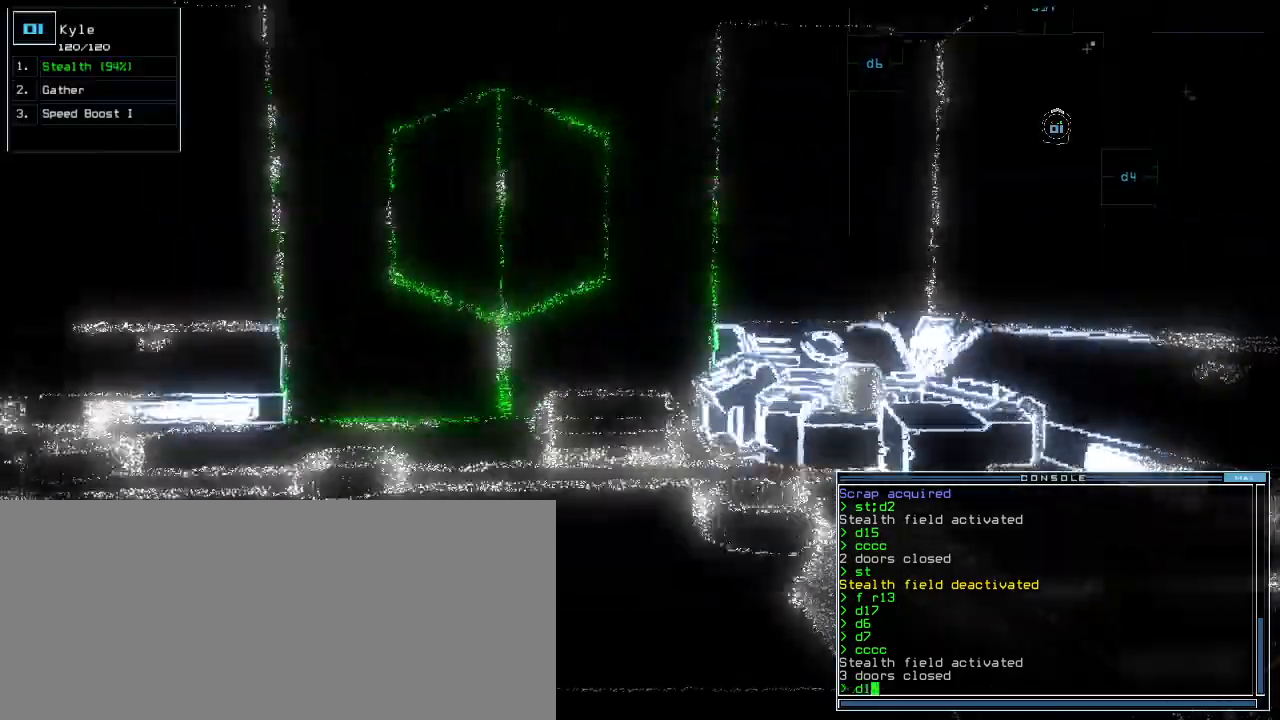
{"keys": ["up"], "events": [[180, "left", "down"], [280, "7", "down"], [280, "left", "up"], [340, "7", "up"], [380, "return", "down"], [460, "return", "up"]]}
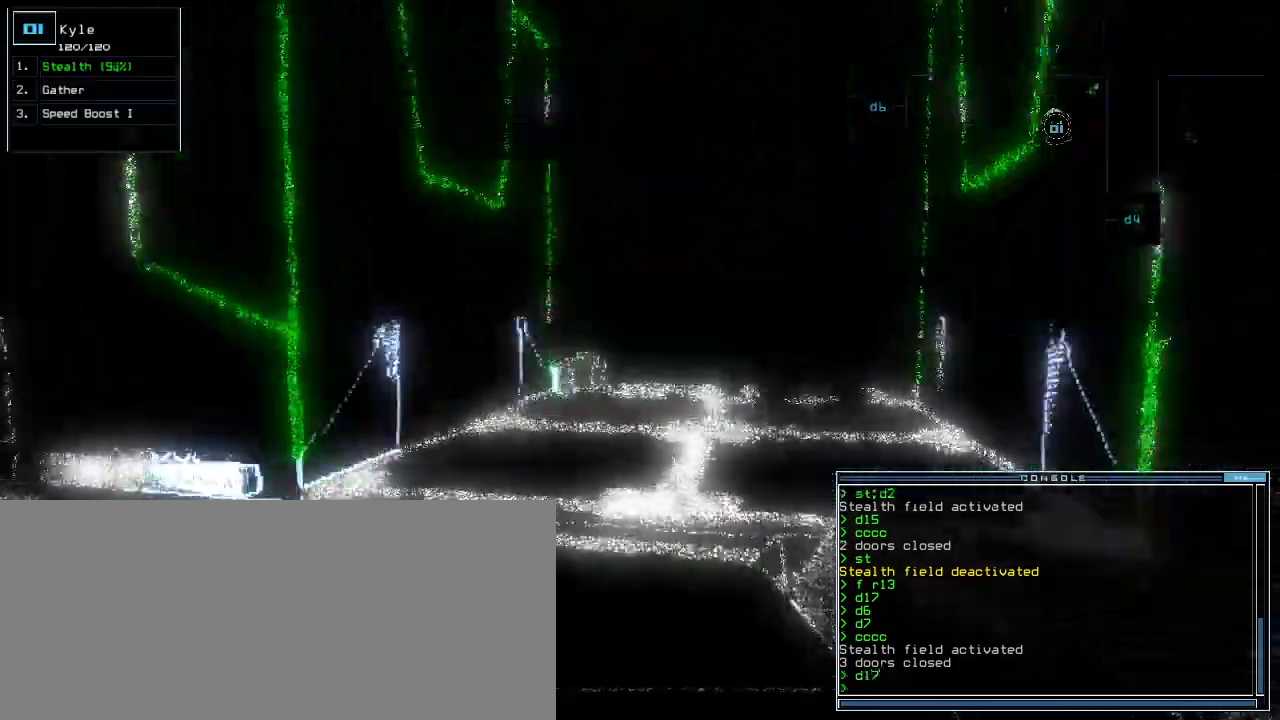
{"keys": ["up"], "events": [[200, "right", "down"], [260, "right", "up"]]}